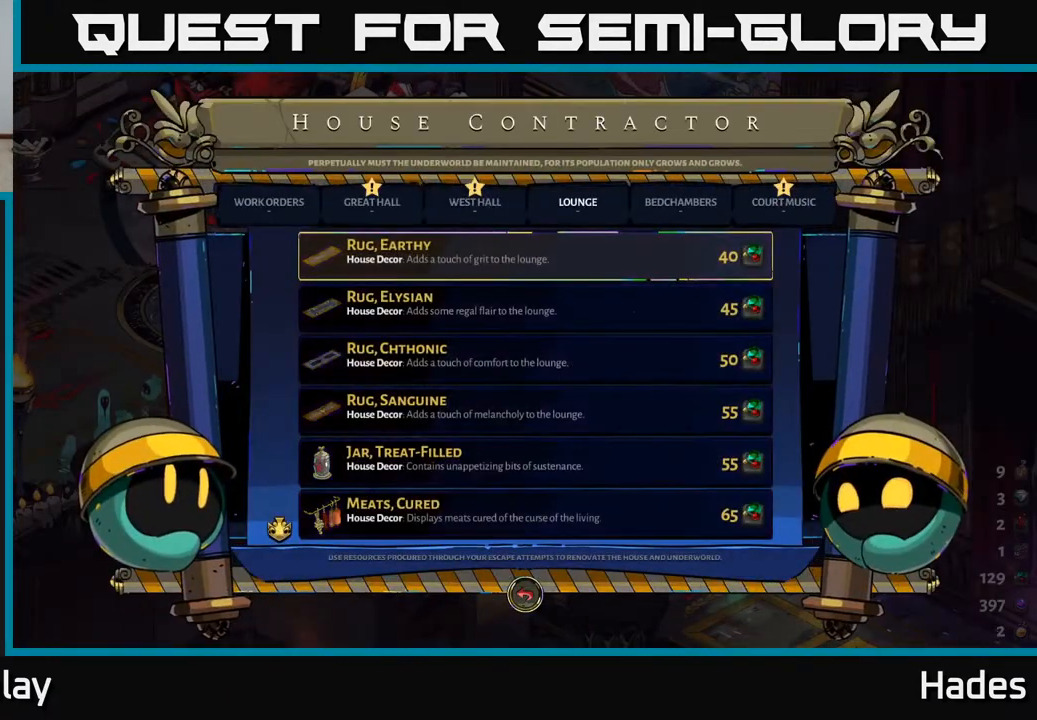
Gameplay with a controller (Xbox layout); each line is a JSON object with the inputs held at the frame after it. "events" lists button and stick changes between this image and that frame as [ms after this image, input, new state], when the widget could be followed in between. Not read: right_stick.
{"buttons": [], "left_stick": "center", "events": [[50, "DPAD_DOWN", "down"], [150, "DPAD_DOWN", "up"], [217, "DPAD_DOWN", "down"], [283, "DPAD_DOWN", "up"], [367, "DPAD_DOWN", "down"], [450, "DPAD_DOWN", "up"]]}
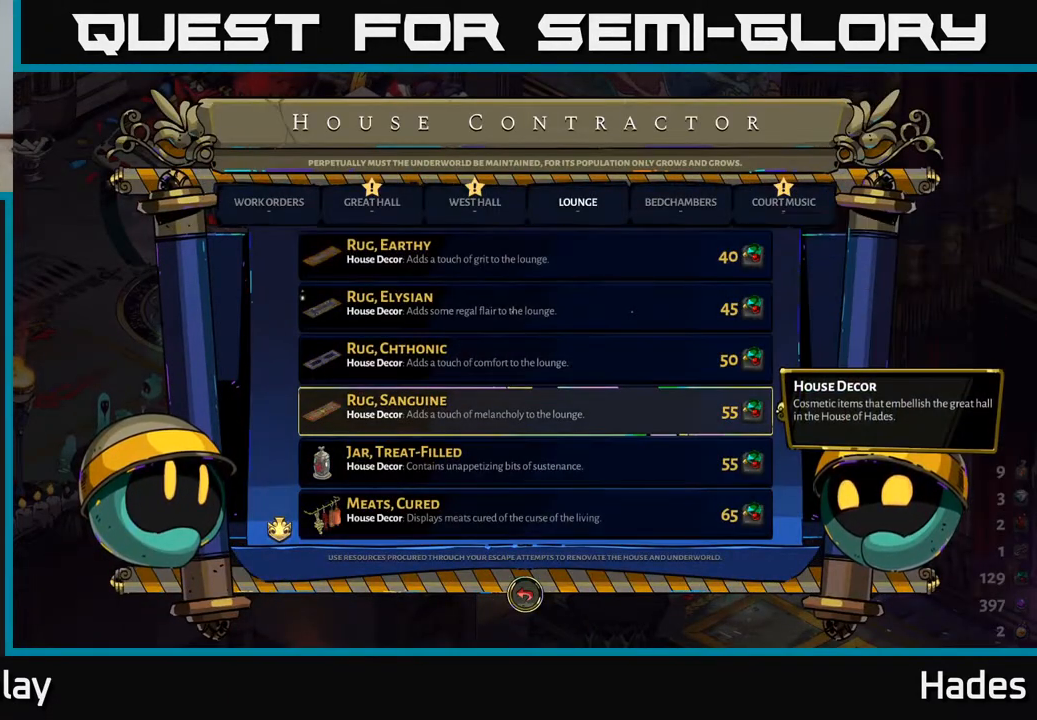
{"buttons": ["DPAD_DOWN"], "left_stick": "center", "events": [[17, "DPAD_DOWN", "down"], [83, "DPAD_DOWN", "up"], [167, "DPAD_DOWN", "down"], [233, "DPAD_DOWN", "up"], [300, "DPAD_DOWN", "down"], [367, "DPAD_DOWN", "up"], [450, "DPAD_DOWN", "down"]]}
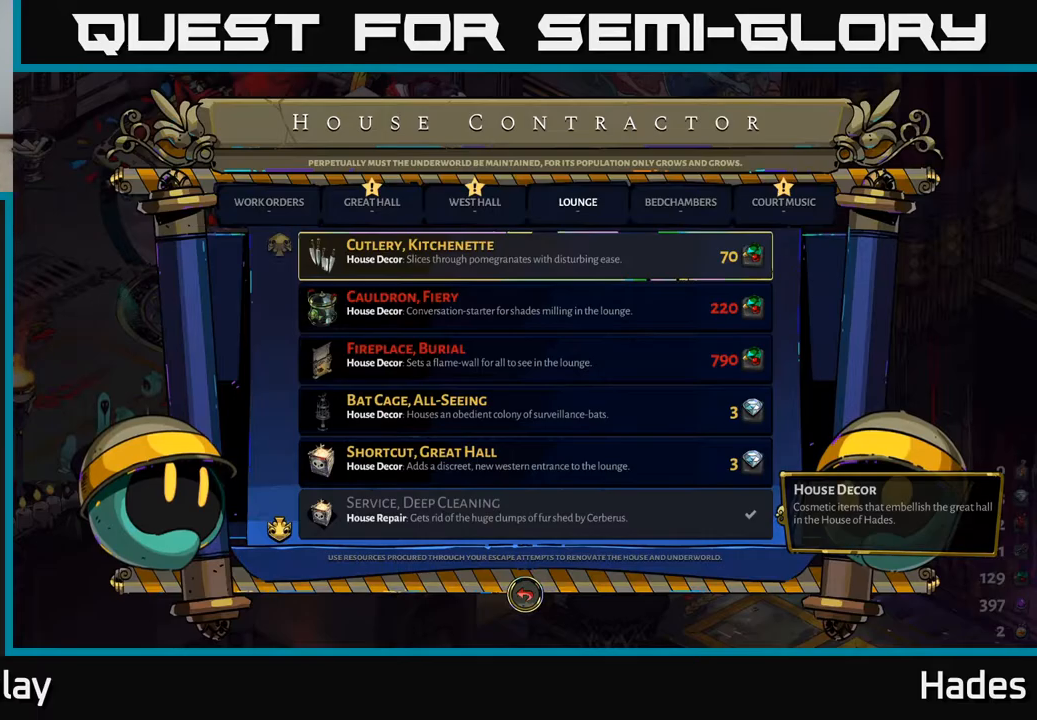
{"buttons": [], "left_stick": "center", "events": [[33, "DPAD_DOWN", "up"]]}
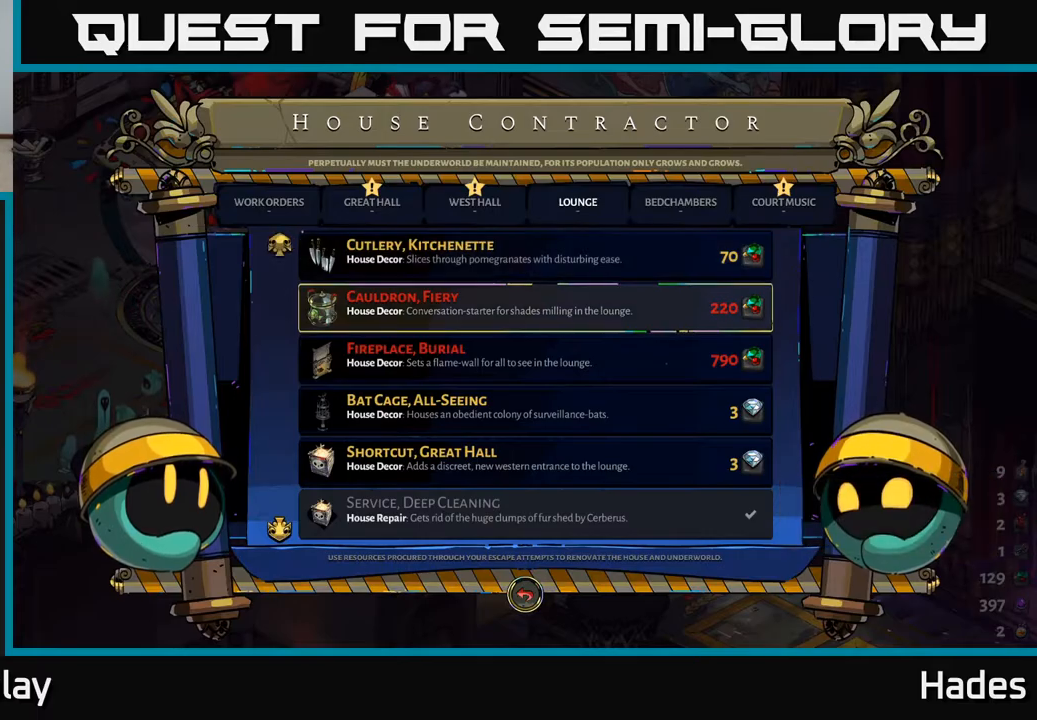
{"buttons": [], "left_stick": "center", "events": [[100, "DPAD_UP", "down"], [217, "DPAD_UP", "up"]]}
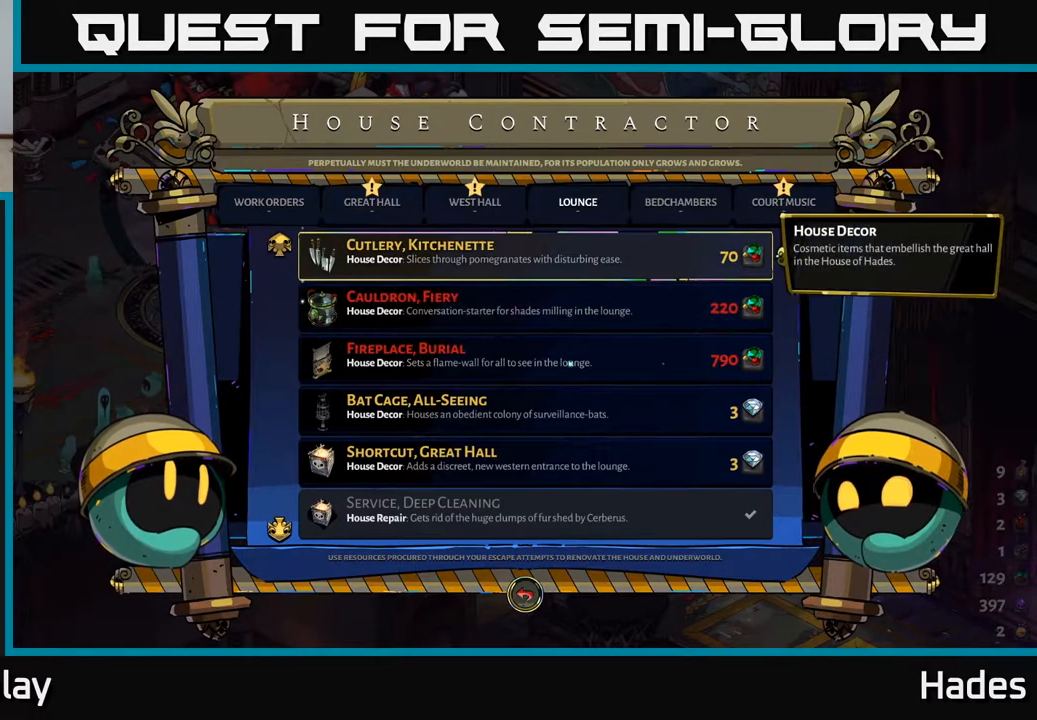
{"buttons": [], "left_stick": "center", "events": [[17, "A", "down"], [133, "A", "up"]]}